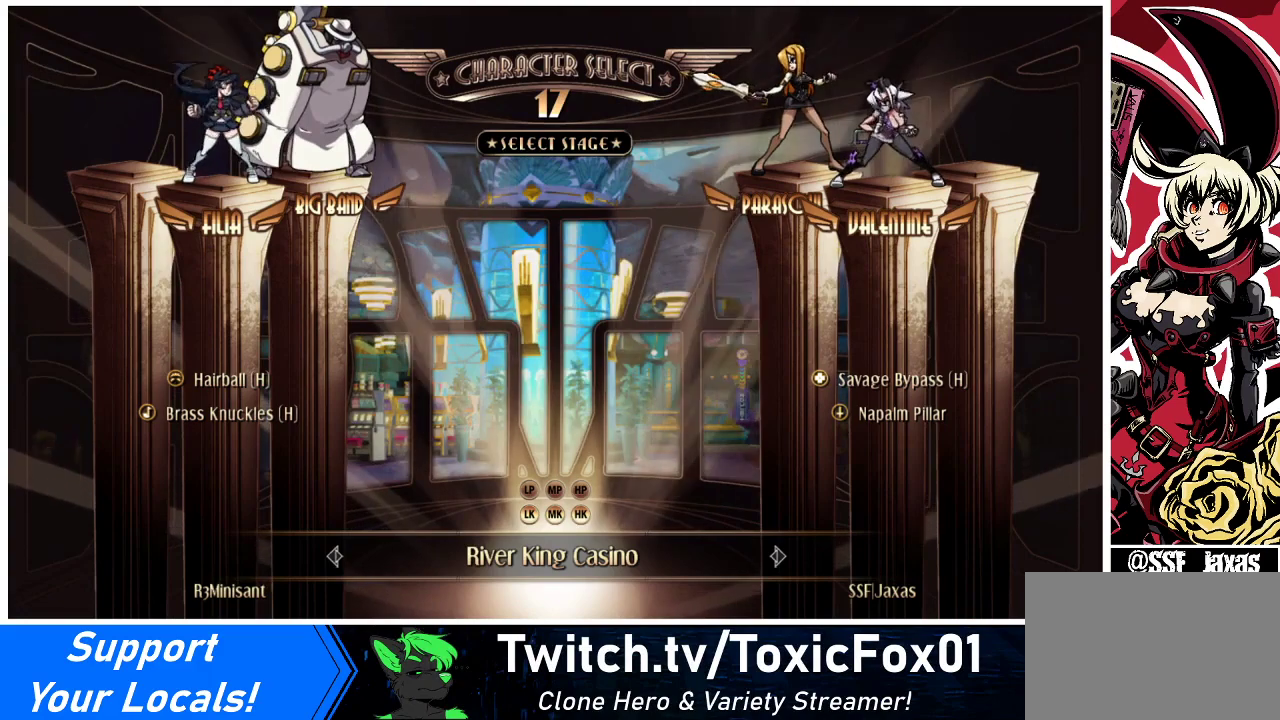
Gameplay with a controller (arcade stick); each line is a JSON object with the inputs held at the frame after it. "events" lists button and stick changes between this image and that frame as [ms after this image, input, new state], when the widget could be followed in between. Not read: L3 R3.
{"buttons": ["DPAD_DOWN"], "events": [[67, "DPAD_RIGHT", "down"], [100, "DPAD_RIGHT", "up"], [133, "DPAD_LEFT", "down"], [200, "DPAD_DOWN", "down"], [233, "DPAD_LEFT", "up"], [333, "DPAD_DOWN", "up"], [333, "DPAD_RIGHT", "down"], [367, "DPAD_RIGHT", "up"], [400, "DPAD_LEFT", "down"], [433, "DPAD_DOWN", "down"], [500, "DPAD_LEFT", "up"]]}
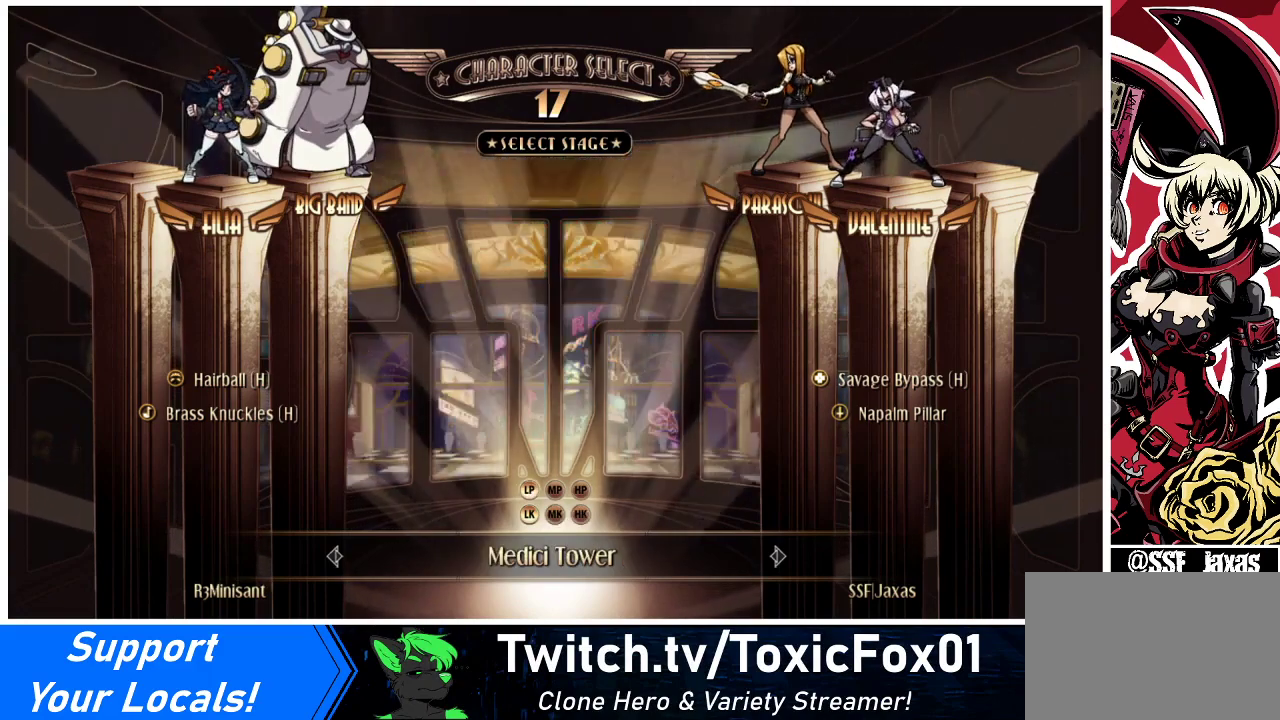
{"buttons": [], "events": [[67, "DPAD_DOWN", "up"], [67, "DPAD_RIGHT", "down"], [133, "DPAD_RIGHT", "up"], [167, "DPAD_LEFT", "down"], [200, "DPAD_DOWN", "down"], [233, "DPAD_DOWN", "up"], [233, "DPAD_LEFT", "up"], [267, "DPAD_RIGHT", "down"], [333, "DPAD_RIGHT", "up"], [433, "DPAD_LEFT", "down"], [500, "DPAD_LEFT", "up"]]}
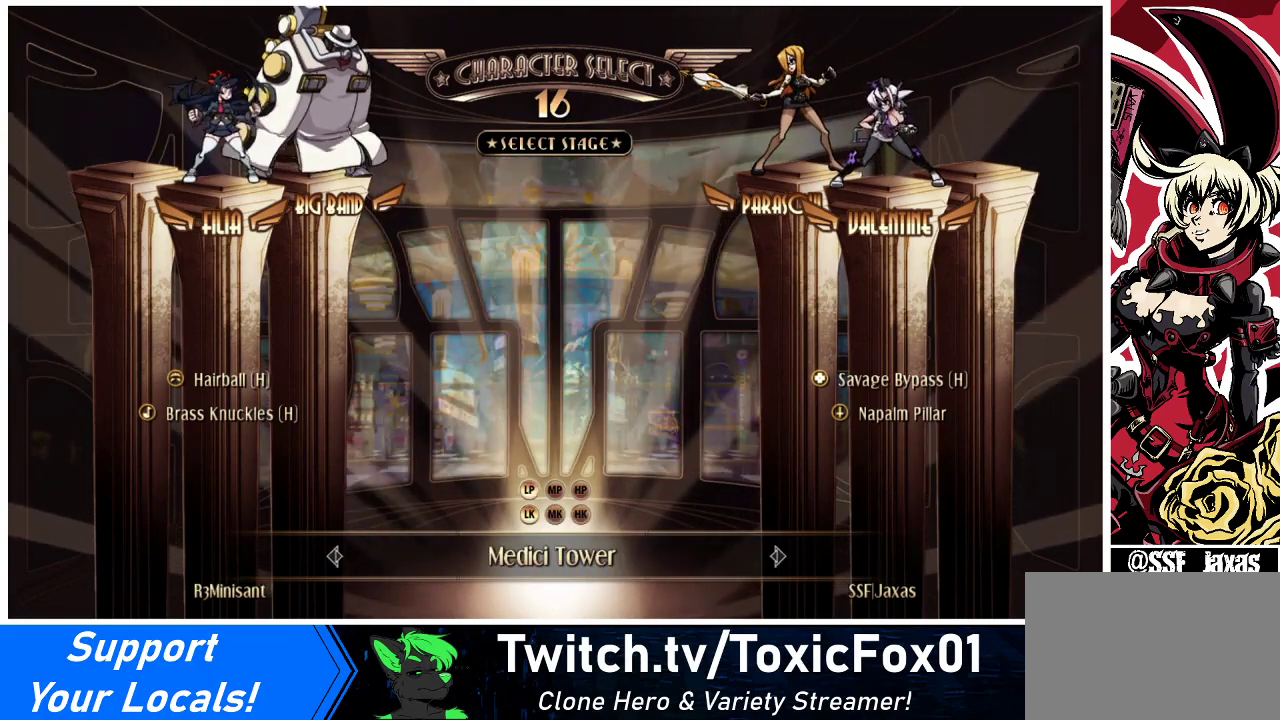
{"buttons": []}
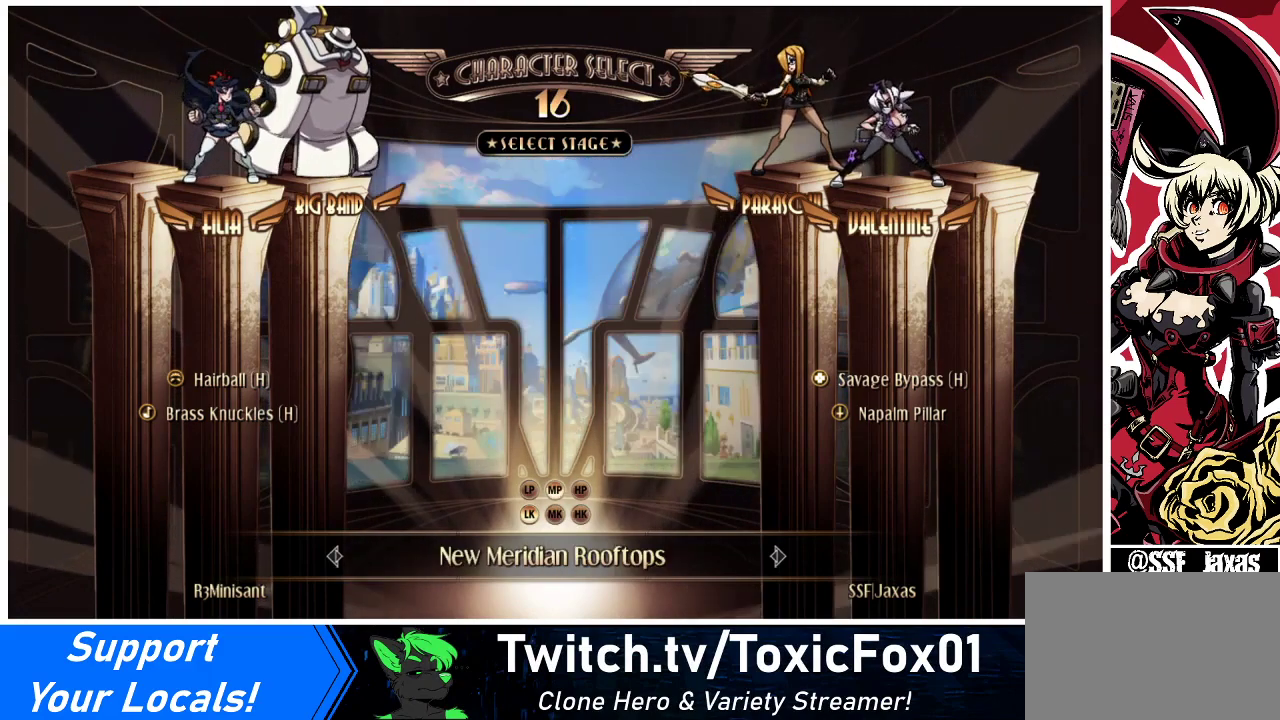
{"buttons": [], "events": [[33, "DPAD_DOWN", "down"], [33, "DPAD_LEFT", "down"], [67, "DPAD_LEFT", "up"], [133, "DPAD_DOWN", "up"], [267, "DPAD_RIGHT", "down"], [333, "DPAD_RIGHT", "up"]]}